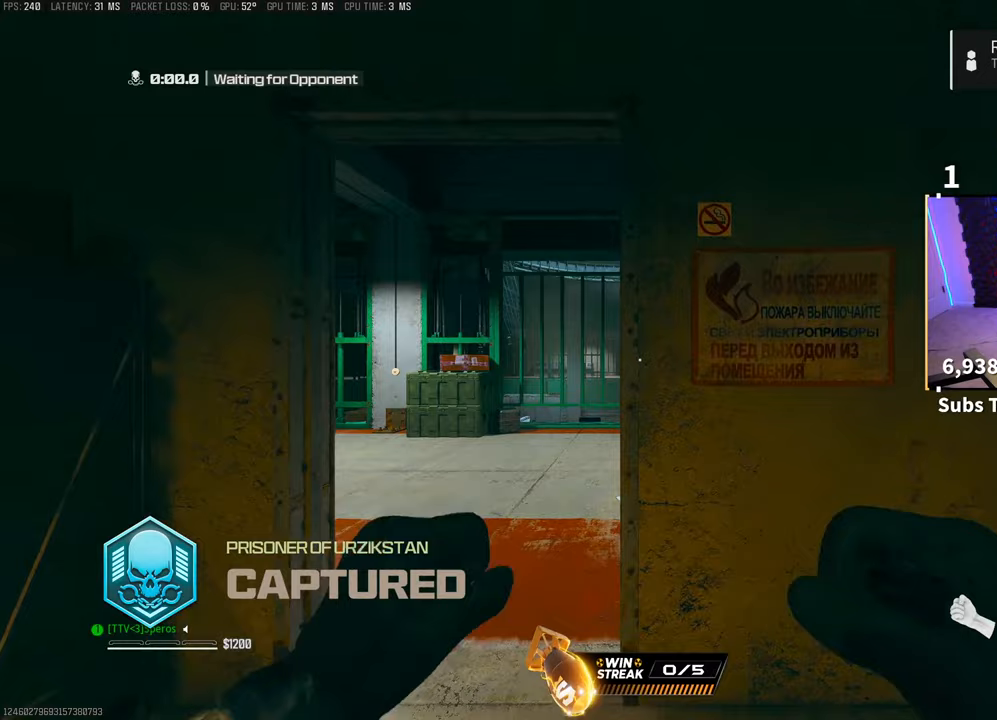
Gameplay with a controller (PlayStation layout); each line is a JSON object with the inputs held at the frame after it (dt_ms = milliseconds from this image to that frame). "events" lists button and stick changes between this image and that frame as [ms after this image, input, new state], when the widget could be followed in between.
{"dt_ms": 500, "buttons": [], "left_stick": "up", "right_stick": "left", "events": [[133, "right_stick", "left"], [267, "L3", "down"], [267, "right_stick", "center"], [367, "L3", "up"], [383, "right_stick", "left"]]}
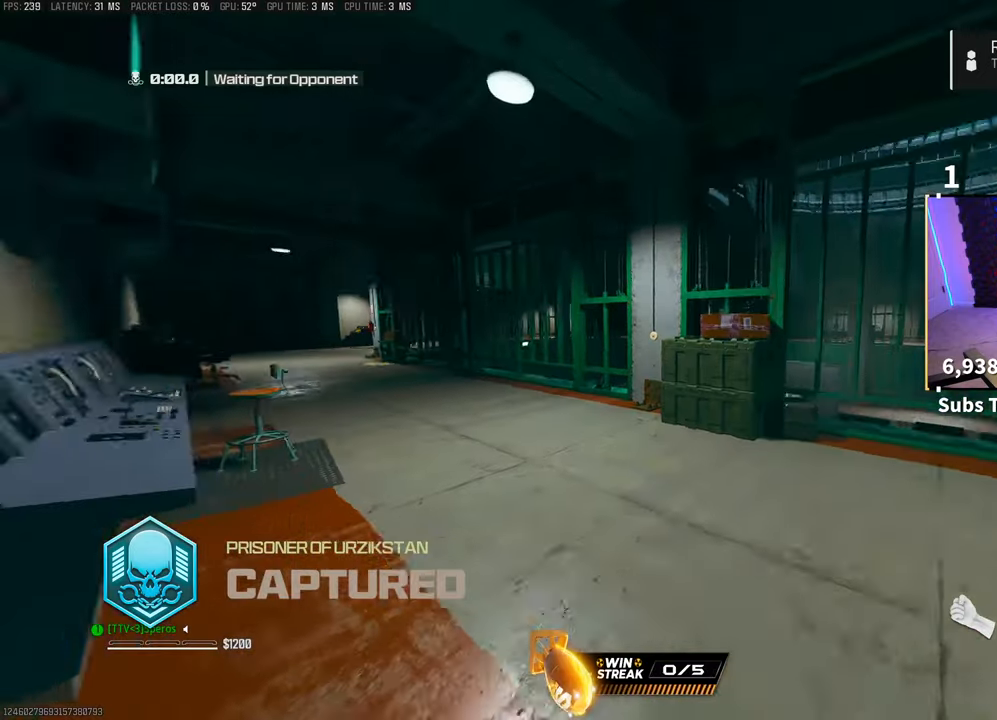
{"dt_ms": 500, "buttons": ["CROSS", "R3"], "left_stick": "up", "right_stick": "center", "events": [[83, "right_stick", "center"], [183, "R3", "down"], [333, "R3", "up"], [383, "R3", "down"], [433, "CROSS", "down"]]}
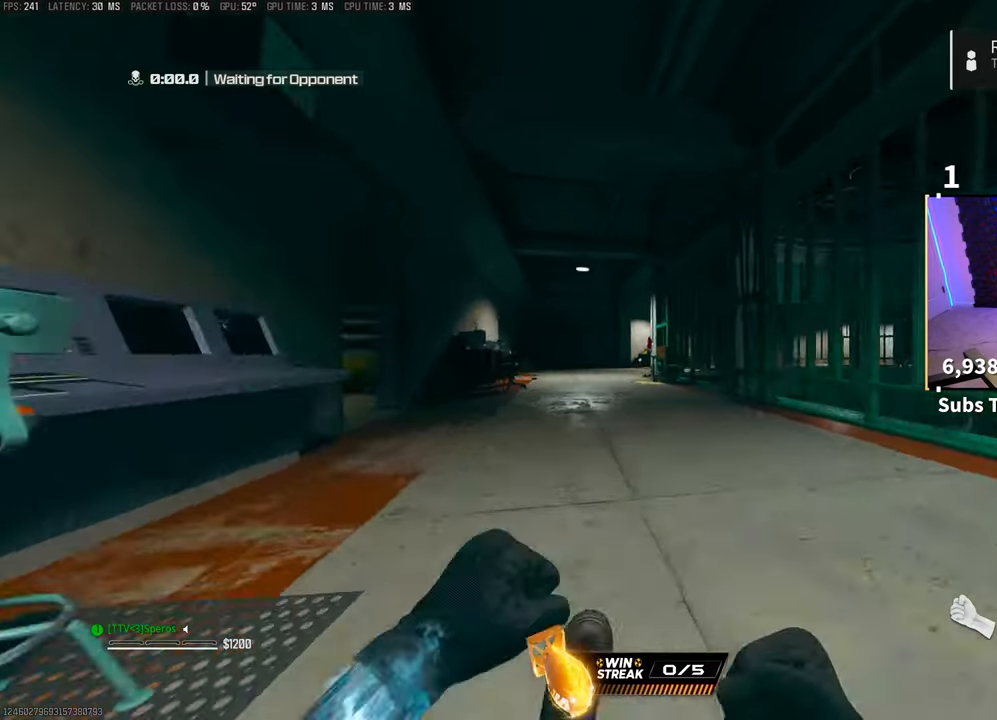
{"dt_ms": 500, "buttons": ["CROSS"], "left_stick": "up", "right_stick": "center"}
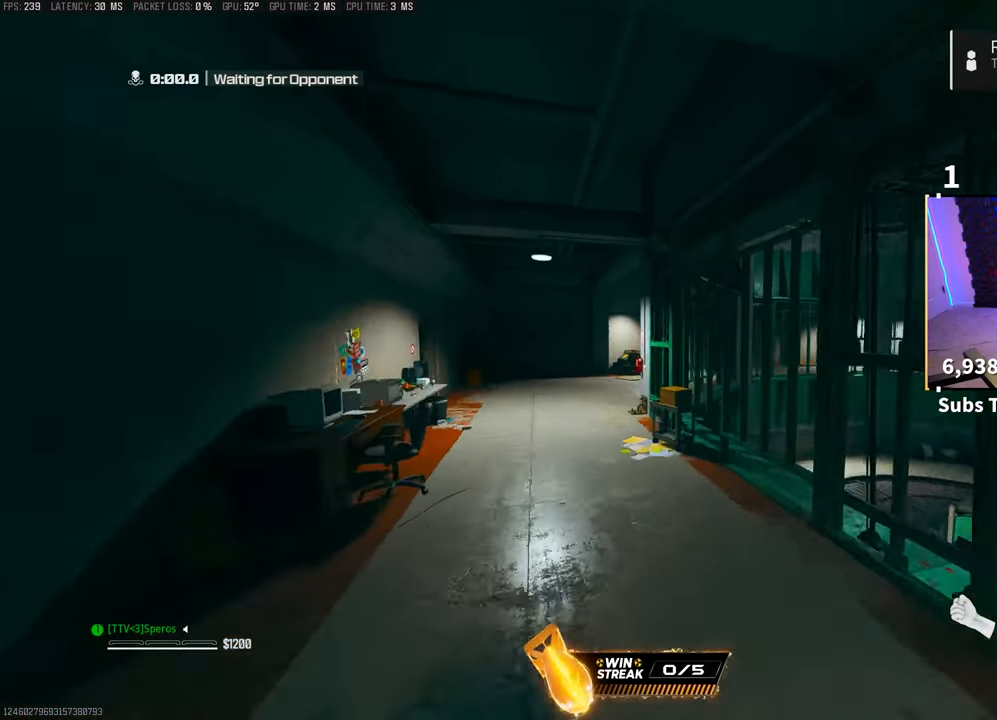
{"dt_ms": 1000, "buttons": ["L2"], "left_stick": "center", "right_stick": "center"}
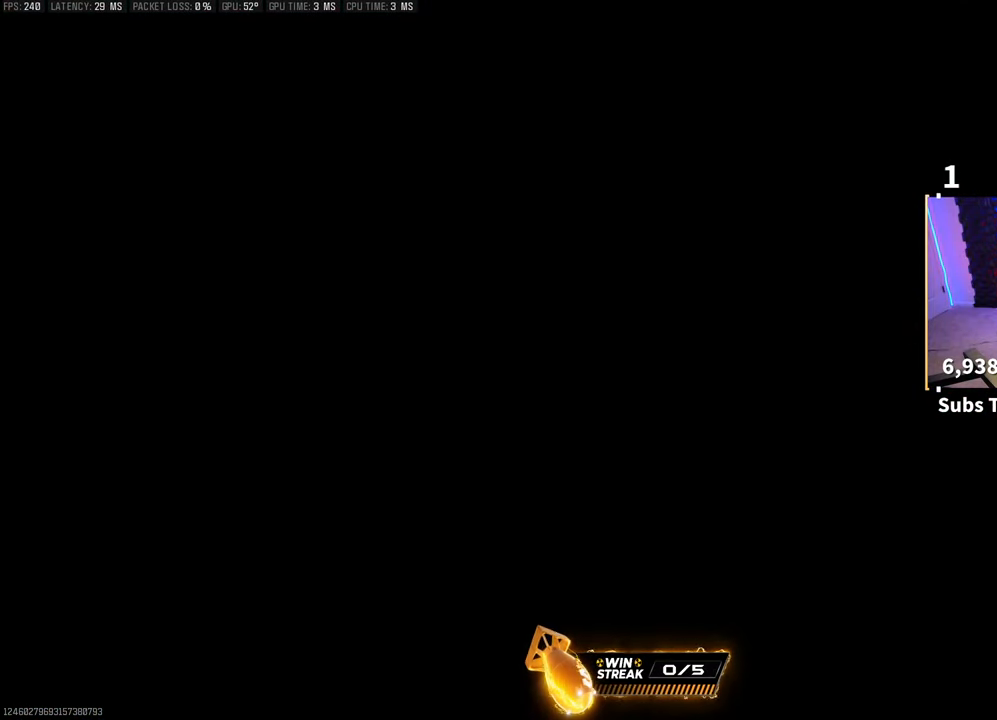
{"dt_ms": 500, "buttons": ["L2"], "left_stick": "up", "right_stick": "center", "events": [[317, "left_stick", "up"]]}
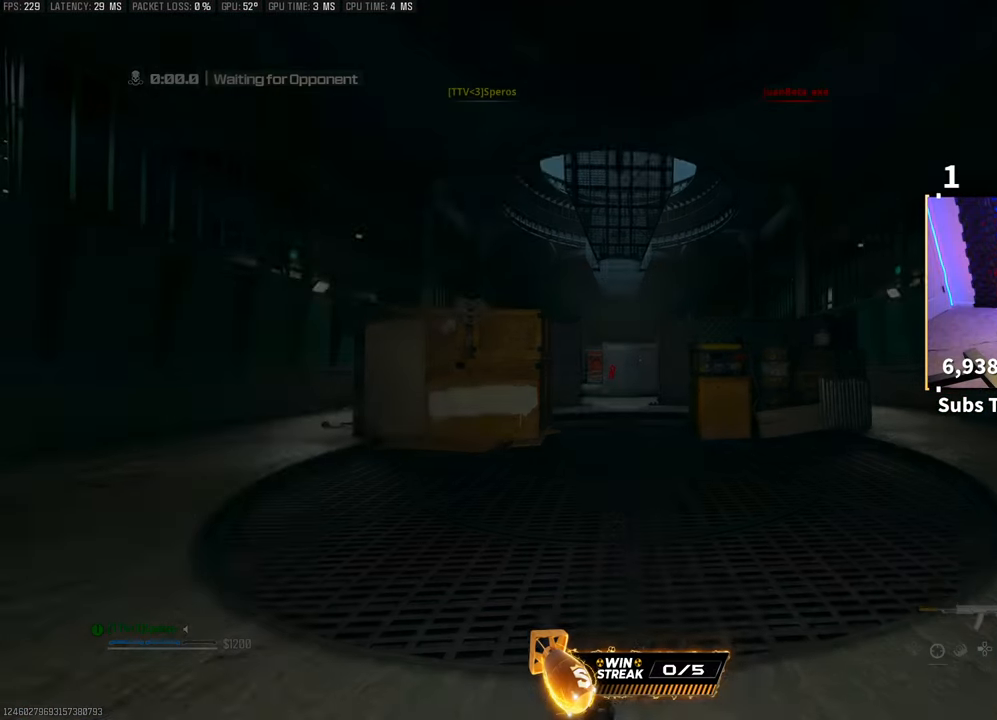
{"dt_ms": 500, "buttons": ["TRIANGLE"], "left_stick": "up", "right_stick": "center", "events": [[67, "left_stick", "center"], [217, "left_stick", "up"], [333, "L2", "up"], [333, "TRIANGLE", "down"], [417, "TRIANGLE", "up"], [467, "TRIANGLE", "down"]]}
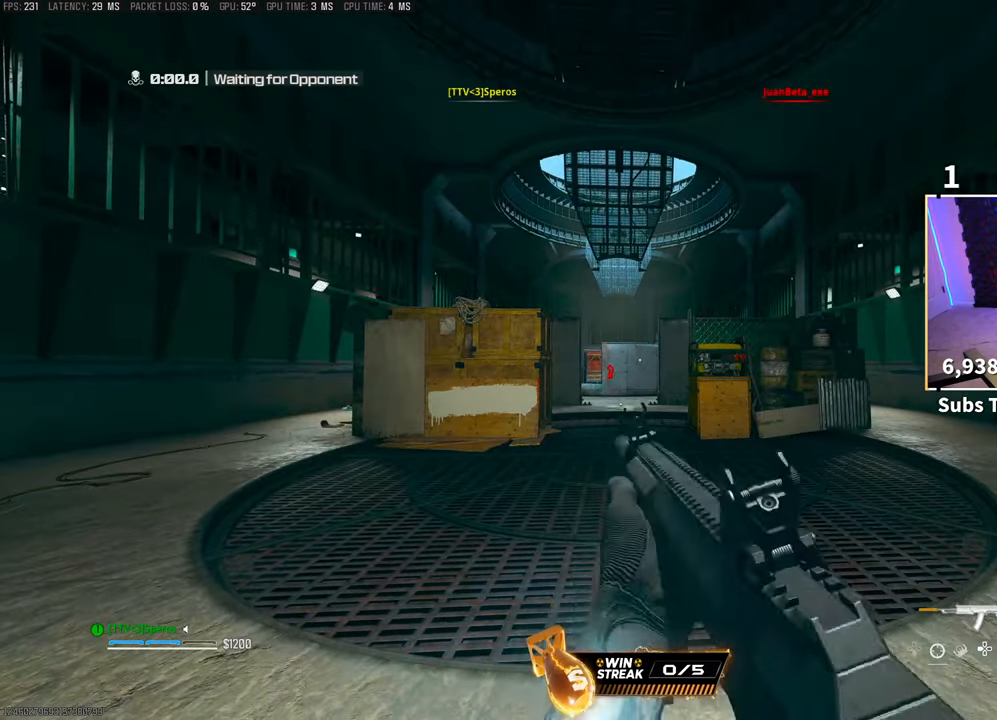
{"dt_ms": 500, "buttons": [], "left_stick": "up", "right_stick": "center"}
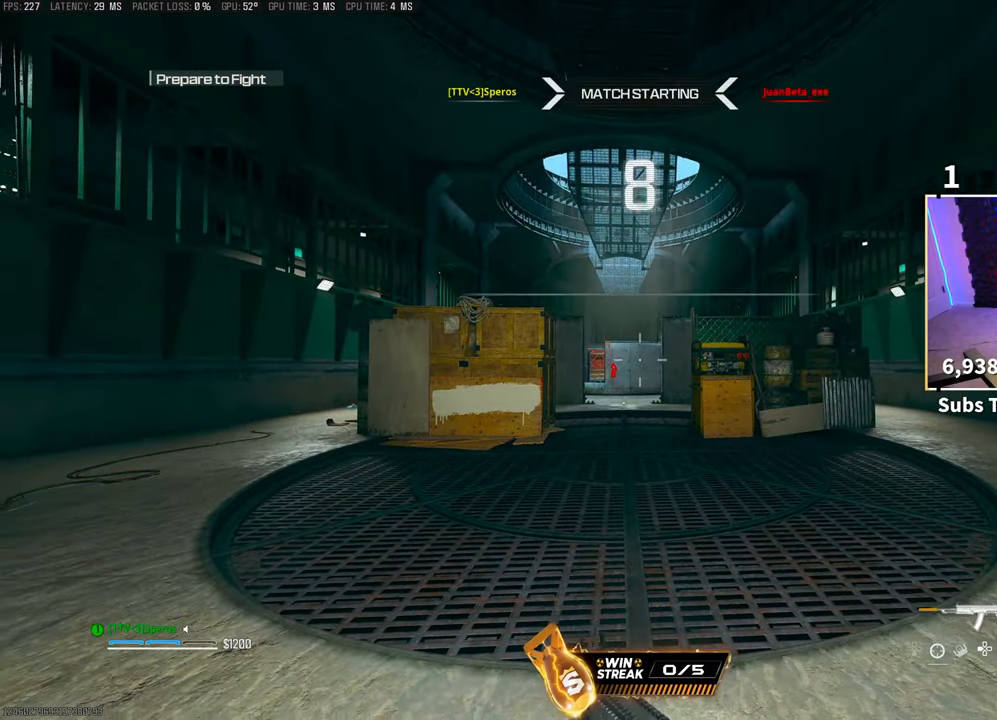
{"dt_ms": 500, "buttons": [], "left_stick": "up", "right_stick": "center", "events": [[183, "TRIANGLE", "down"], [267, "TRIANGLE", "up"]]}
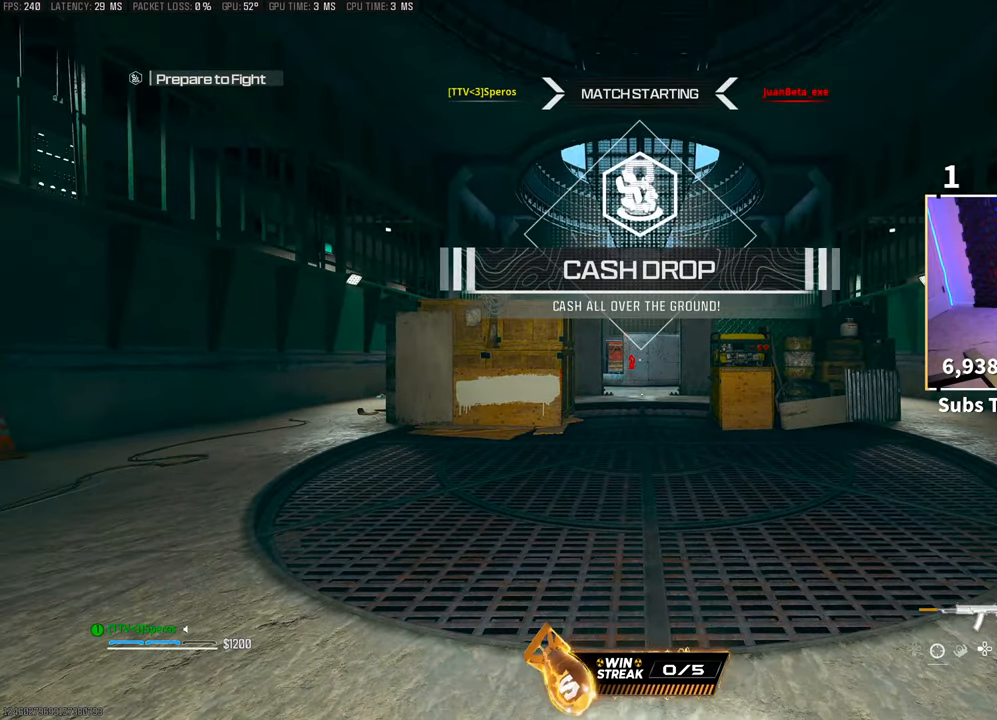
{"dt_ms": 500, "buttons": [], "left_stick": "center", "right_stick": "center"}
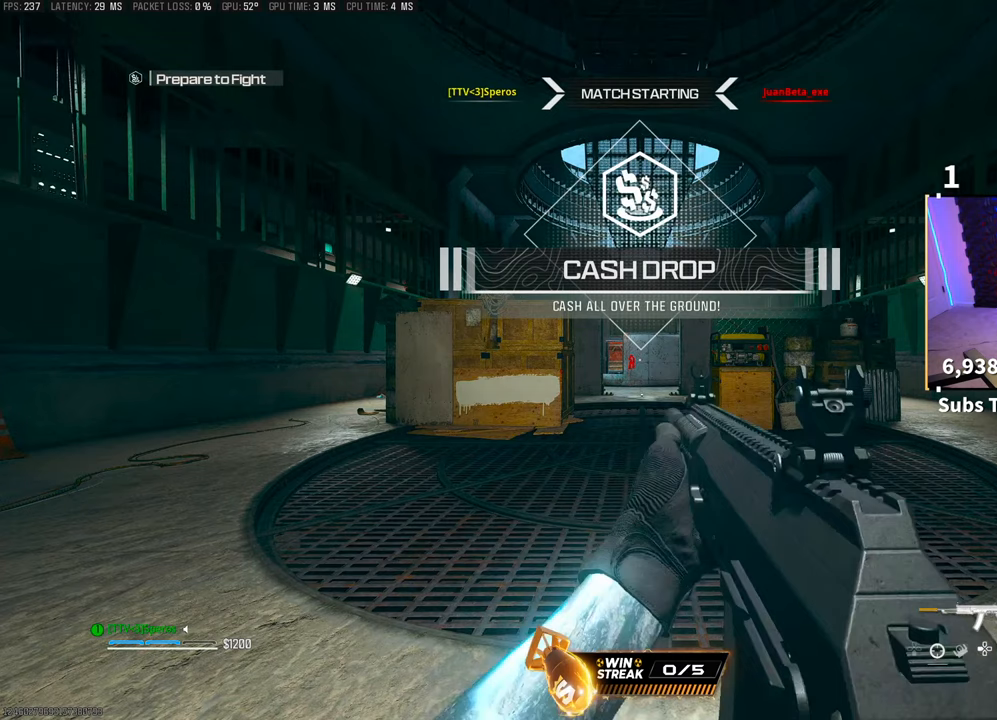
{"dt_ms": 500, "buttons": [], "left_stick": "up", "right_stick": "center", "events": [[33, "TRIANGLE", "down"], [33, "left_stick", "up"], [117, "TRIANGLE", "up"], [217, "TRIANGLE", "down"], [267, "TRIANGLE", "up"], [367, "TRIANGLE", "down"], [417, "TRIANGLE", "up"]]}
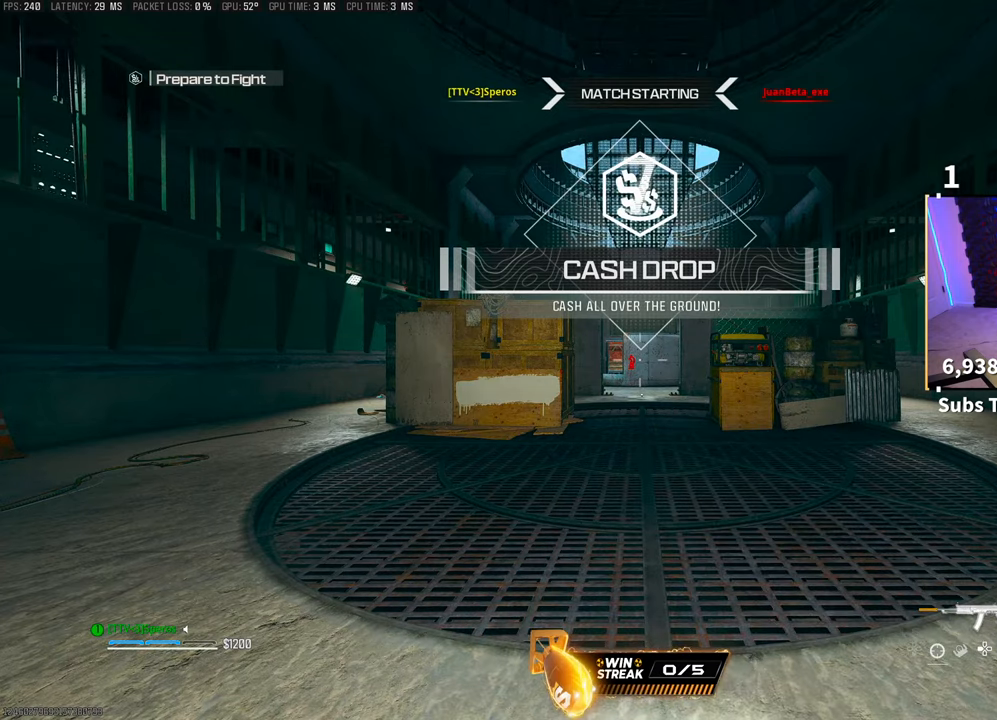
{"dt_ms": 500, "buttons": [], "left_stick": "up", "right_stick": "center", "events": [[317, "TRIANGLE", "down"], [367, "TRIANGLE", "up"]]}
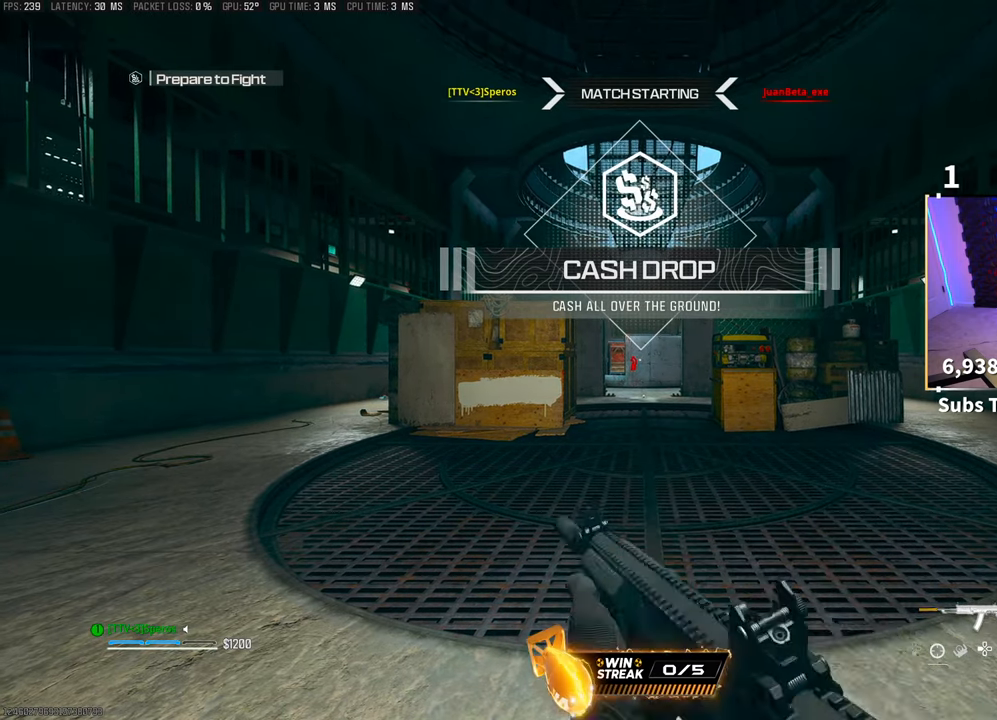
{"dt_ms": 500, "buttons": ["TRIANGLE"], "left_stick": "up", "right_stick": "center", "events": [[167, "TRIANGLE", "down"], [267, "TRIANGLE", "up"], [333, "left_stick", "center"], [467, "left_stick", "up"], [483, "TRIANGLE", "down"]]}
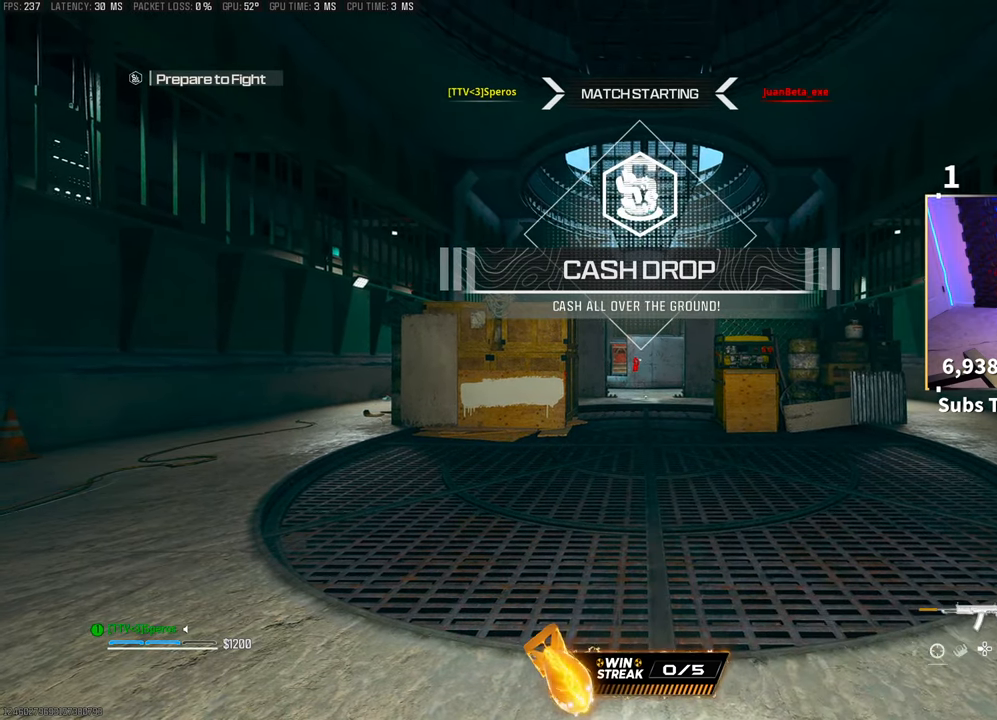
{"dt_ms": 500, "buttons": ["TRIANGLE"], "left_stick": "up", "right_stick": "center", "events": [[67, "TRIANGLE", "up"], [167, "TRIANGLE", "down"], [233, "TRIANGLE", "up"], [333, "TRIANGLE", "down"], [417, "TRIANGLE", "up"], [467, "TRIANGLE", "down"]]}
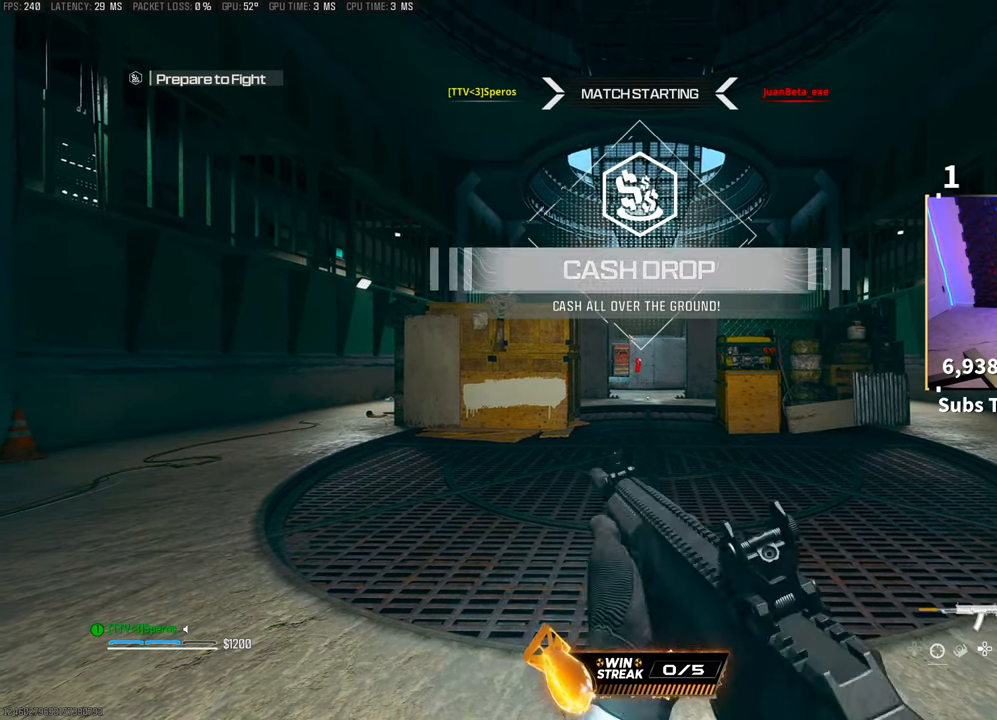
{"dt_ms": 500, "buttons": [], "left_stick": "center", "right_stick": "center", "events": [[33, "TRIANGLE", "up"], [117, "TRIANGLE", "down"], [183, "TRIANGLE", "up"], [417, "left_stick", "center"]]}
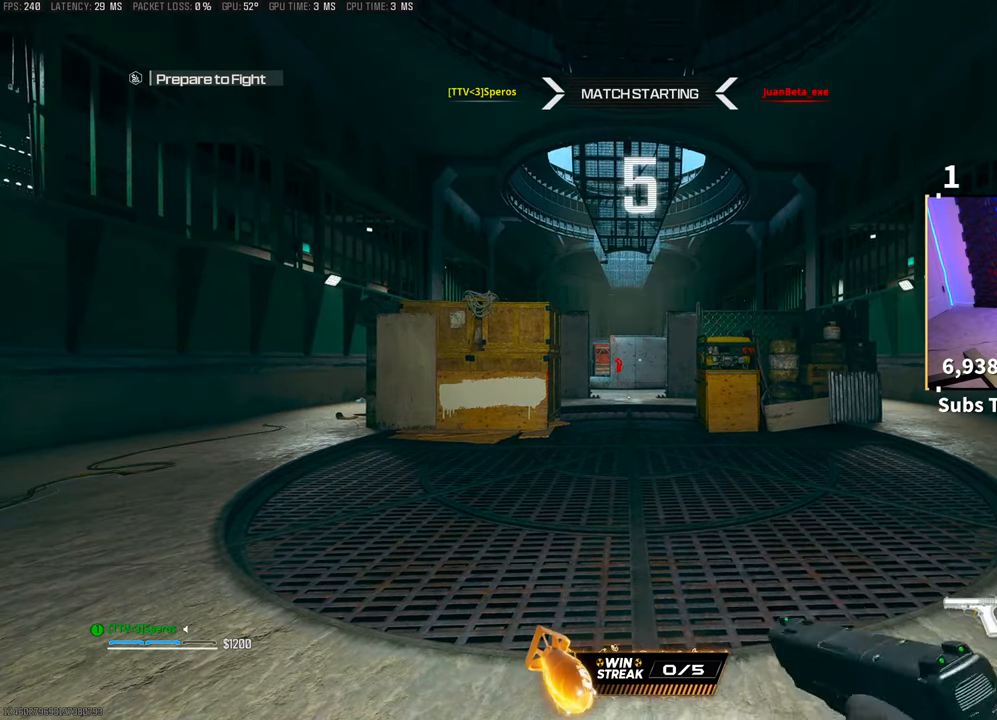
{"dt_ms": 500, "buttons": [], "left_stick": "up", "right_stick": "center", "events": [[83, "left_stick", "up"], [217, "TRIANGLE", "down"], [267, "TRIANGLE", "up"]]}
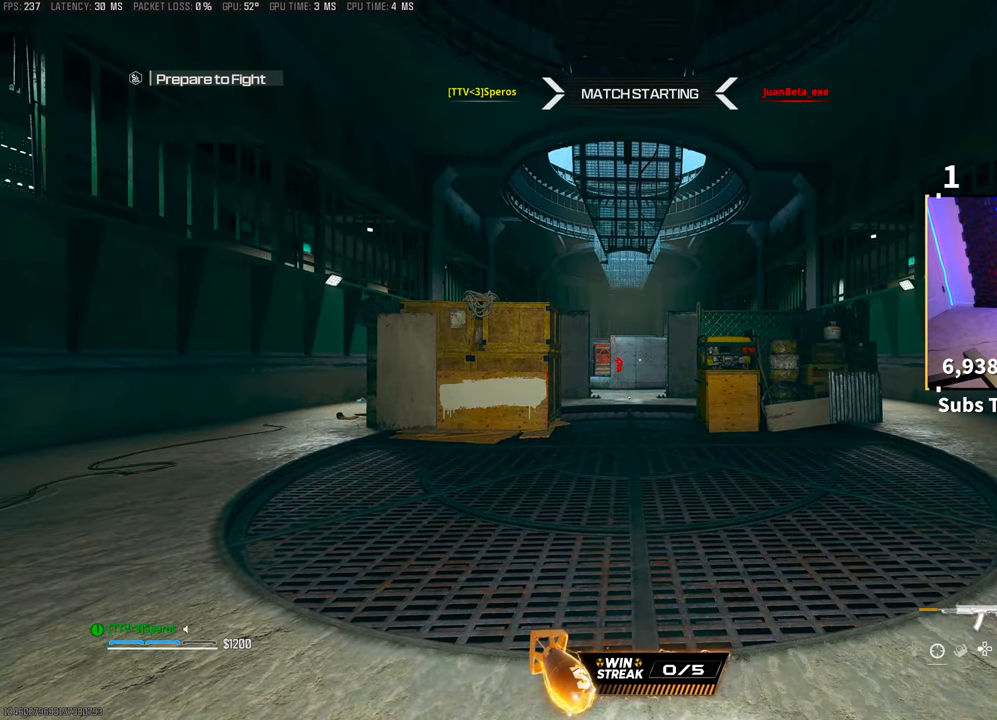
{"dt_ms": 500, "buttons": ["TRIANGLE"], "left_stick": "up", "right_stick": "center", "events": [[133, "TRIANGLE", "down"], [217, "TRIANGLE", "up"], [283, "TRIANGLE", "down"], [367, "TRIANGLE", "up"], [467, "TRIANGLE", "down"]]}
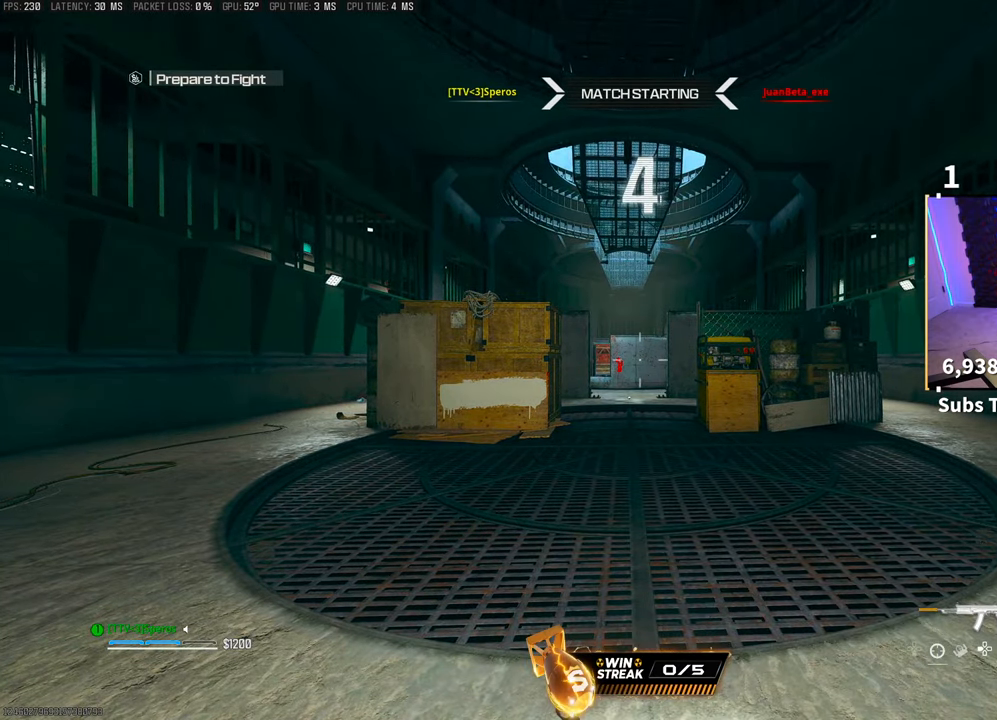
{"dt_ms": 500, "buttons": [], "left_stick": "up-right", "right_stick": "center", "events": [[33, "TRIANGLE", "up"], [133, "TRIANGLE", "down"], [217, "TRIANGLE", "up"], [283, "TRIANGLE", "down"], [283, "left_stick", "center"], [367, "TRIANGLE", "up"], [467, "left_stick", "up-right"]]}
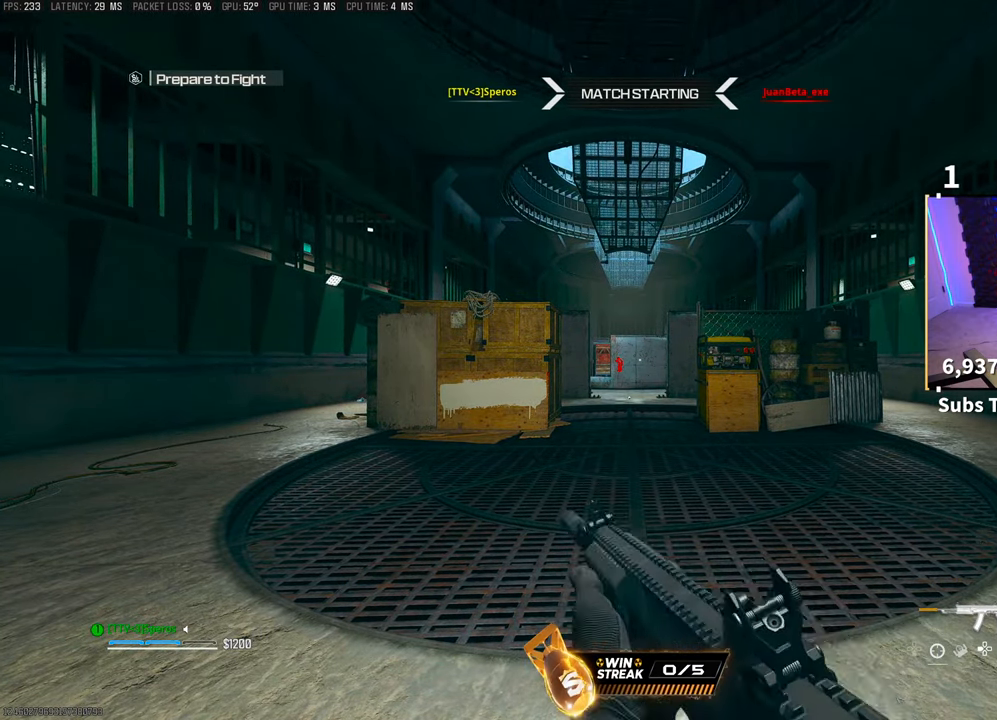
{"dt_ms": 500, "buttons": [], "left_stick": "up", "right_stick": "center", "events": [[17, "left_stick", "up"], [267, "TRIANGLE", "down"], [333, "TRIANGLE", "up"]]}
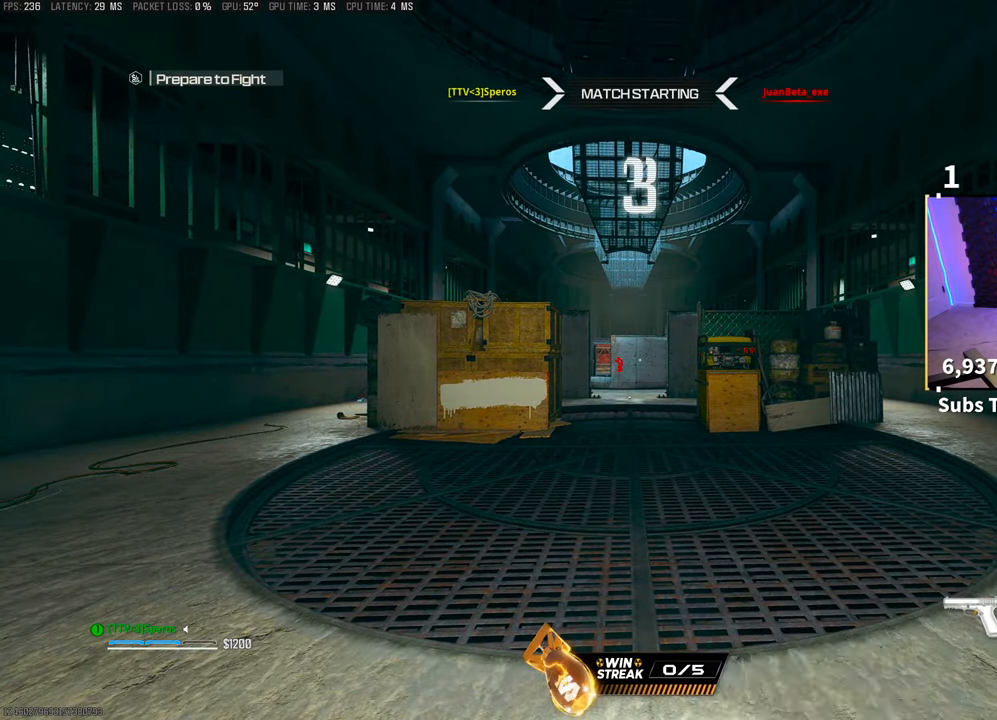
{"dt_ms": 500, "buttons": ["TRIANGLE"], "left_stick": "up", "right_stick": "center", "events": [[117, "TRIANGLE", "down"], [217, "TRIANGLE", "up"], [317, "TRIANGLE", "down"], [383, "TRIANGLE", "up"], [467, "TRIANGLE", "down"]]}
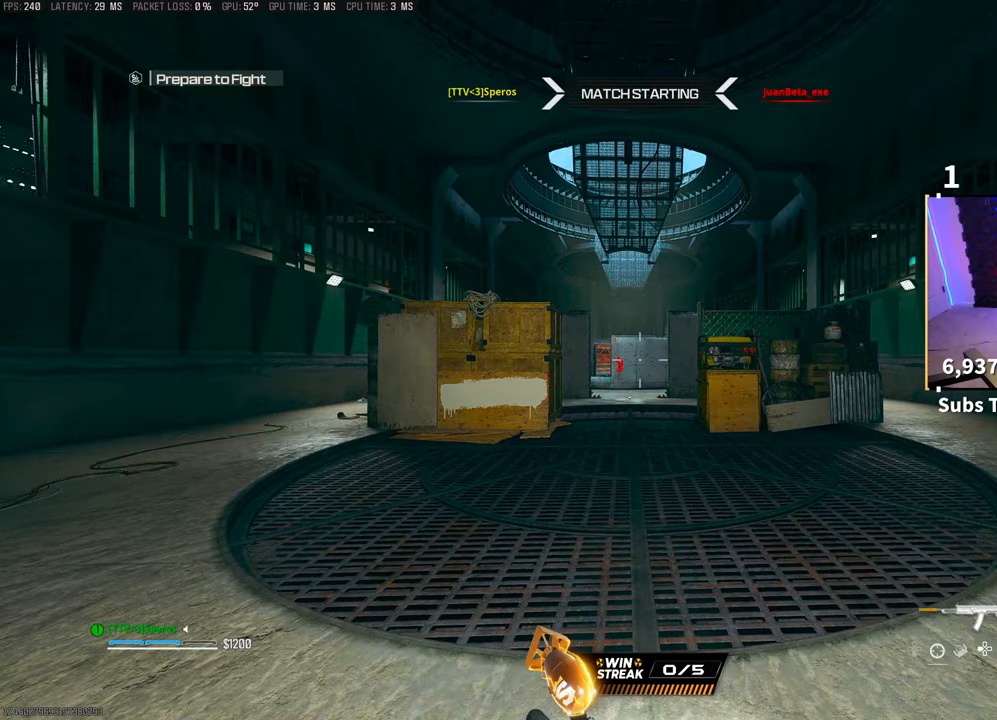
{"dt_ms": 500, "buttons": [], "left_stick": "up", "right_stick": "center", "events": [[33, "TRIANGLE", "up"], [117, "TRIANGLE", "down"], [183, "TRIANGLE", "up"], [283, "TRIANGLE", "down"], [333, "TRIANGLE", "up"]]}
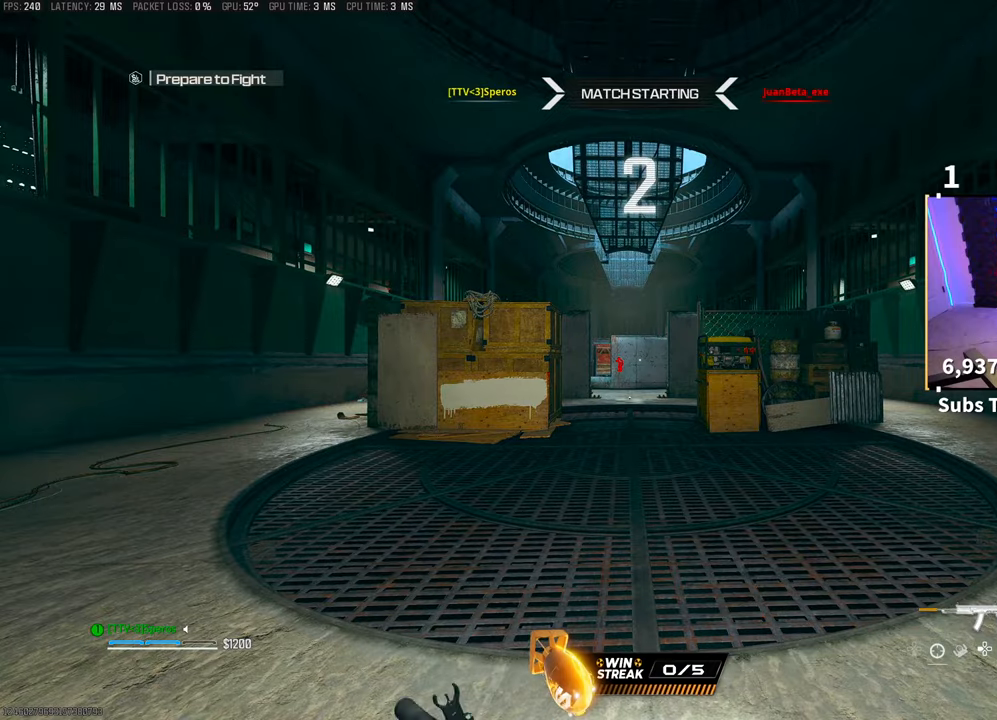
{"dt_ms": 500, "buttons": [], "left_stick": "up-right", "right_stick": "center", "events": [[183, "TRIANGLE", "down"], [233, "TRIANGLE", "up"], [417, "left_stick", "up-right"]]}
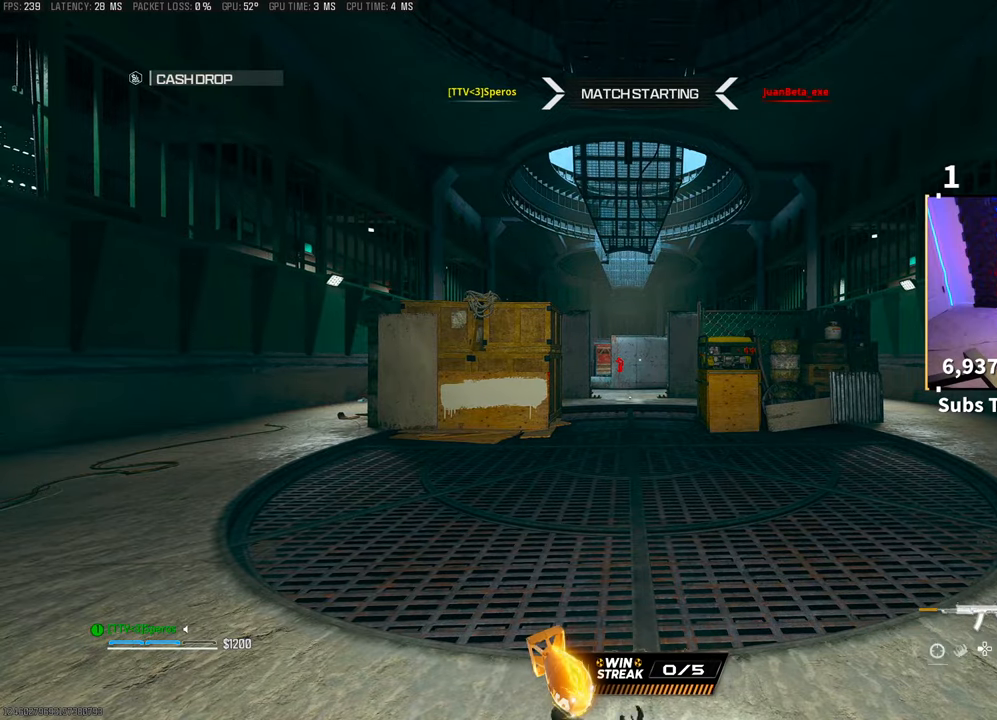
{"dt_ms": 500, "buttons": [], "left_stick": "up-right", "right_stick": "center", "events": [[67, "TRIANGLE", "down"], [117, "TRIANGLE", "up"], [367, "TRIANGLE", "down"], [417, "TRIANGLE", "up"]]}
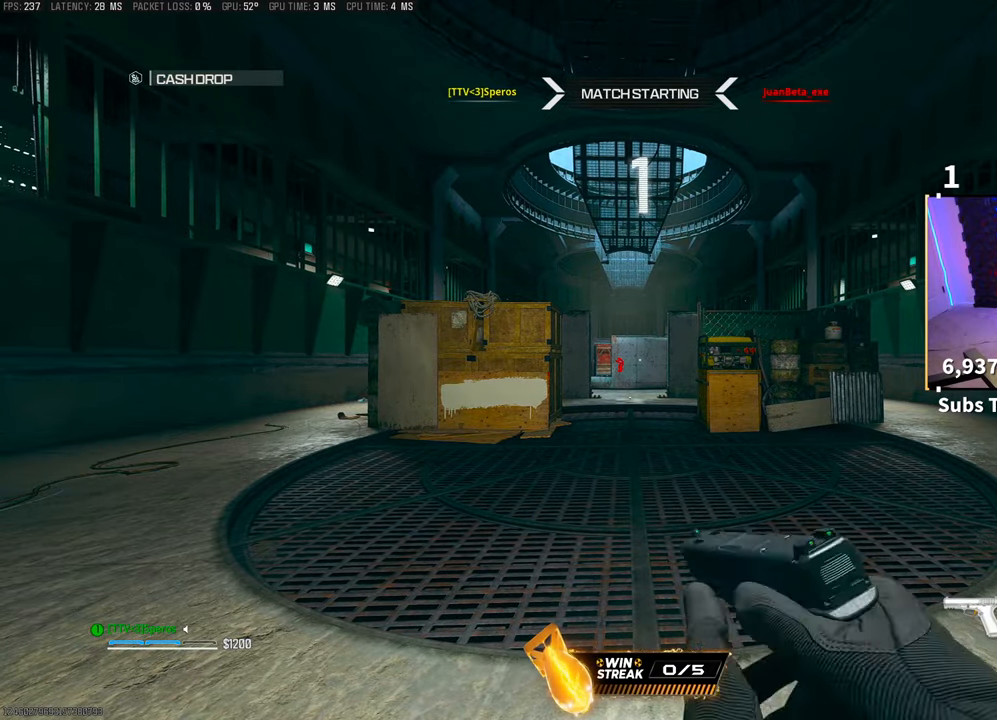
{"dt_ms": 500, "buttons": [], "left_stick": "up-right", "right_stick": "center", "events": [[183, "TRIANGLE", "down"], [267, "TRIANGLE", "up"], [367, "TRIANGLE", "down"], [433, "TRIANGLE", "up"]]}
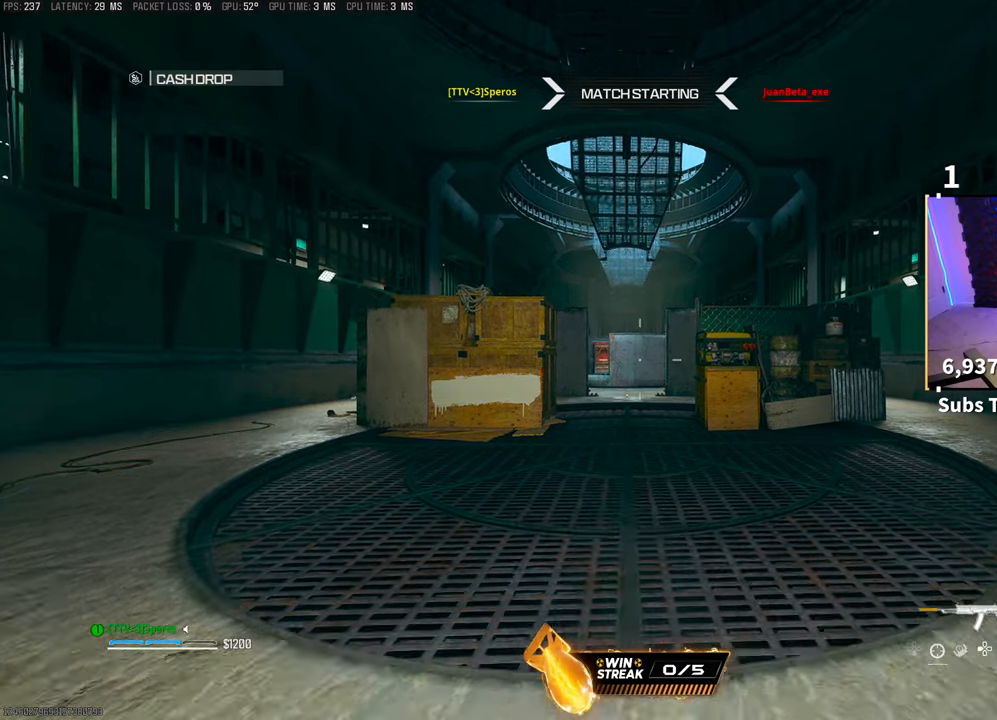
{"dt_ms": 500, "buttons": ["L3"], "left_stick": "up-right", "right_stick": "right", "events": [[17, "TRIANGLE", "down"], [83, "TRIANGLE", "up"], [217, "TRIANGLE", "down"], [233, "TRIANGLE", "up"], [417, "right_stick", "right"], [467, "L3", "down"]]}
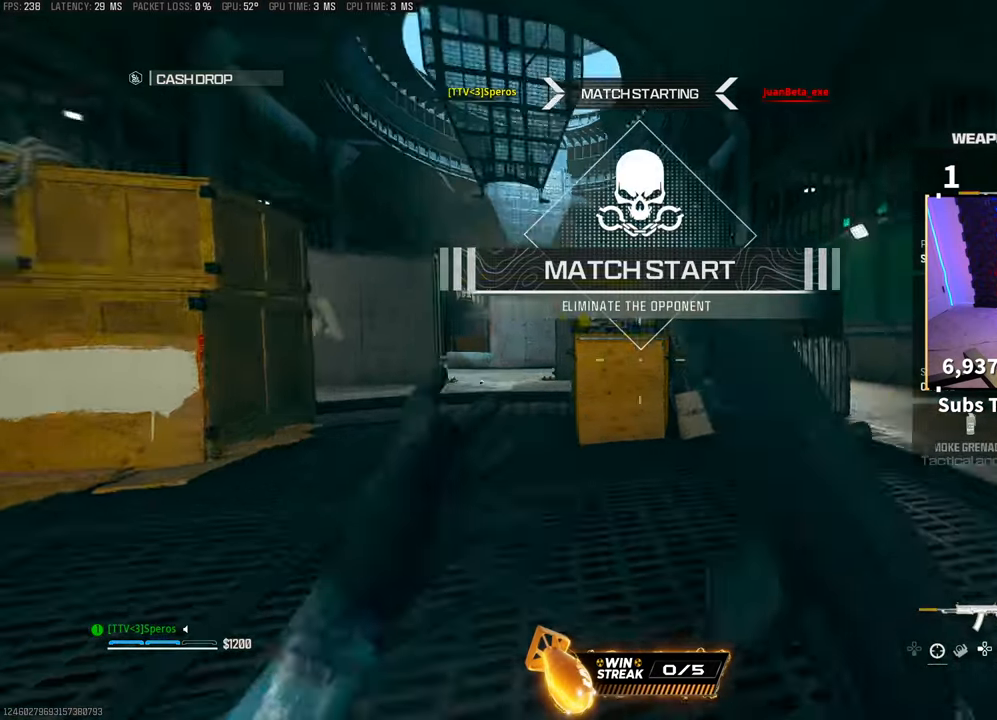
{"dt_ms": 500, "buttons": [], "left_stick": "up-right", "right_stick": "center", "events": [[83, "right_stick", "center"], [117, "L3", "up"], [167, "L3", "down"], [167, "TRIANGLE", "down"], [217, "TRIANGLE", "up"], [267, "L3", "up"], [333, "L3", "down"], [467, "L3", "up"]]}
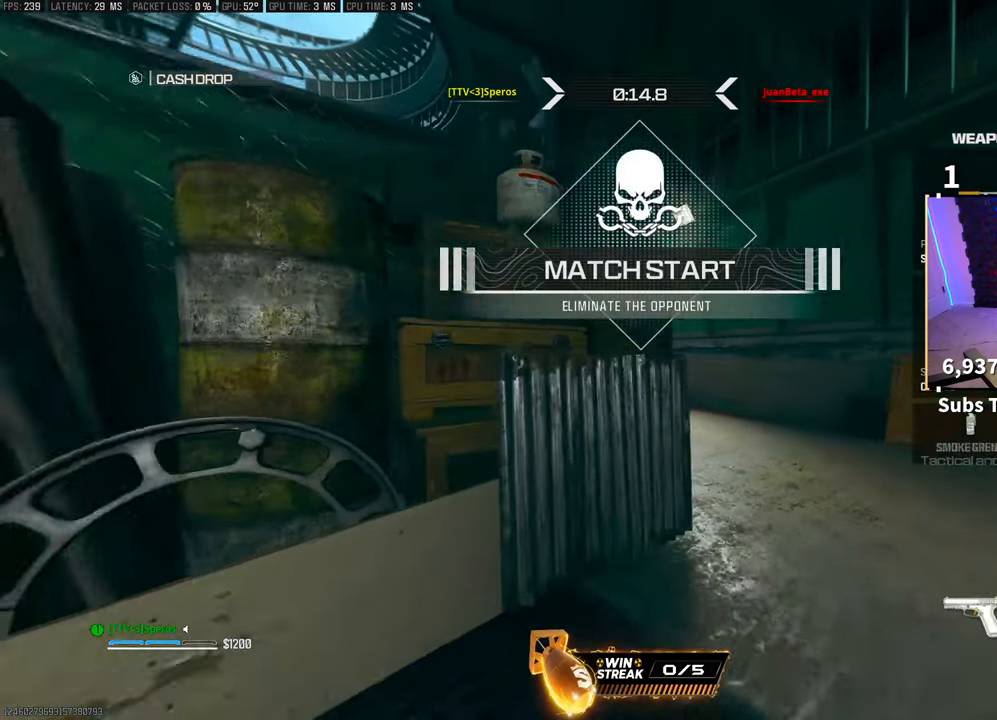
{"dt_ms": 500, "buttons": ["L3"], "left_stick": "up", "right_stick": "center", "events": [[17, "TRIANGLE", "down"], [33, "L3", "down"], [83, "TRIANGLE", "up"], [167, "L3", "up"], [217, "L3", "down"], [217, "right_stick", "left"], [317, "L3", "up"], [317, "left_stick", "up"], [333, "right_stick", "center"], [417, "L3", "down"], [417, "TRIANGLE", "down"], [467, "TRIANGLE", "up"]]}
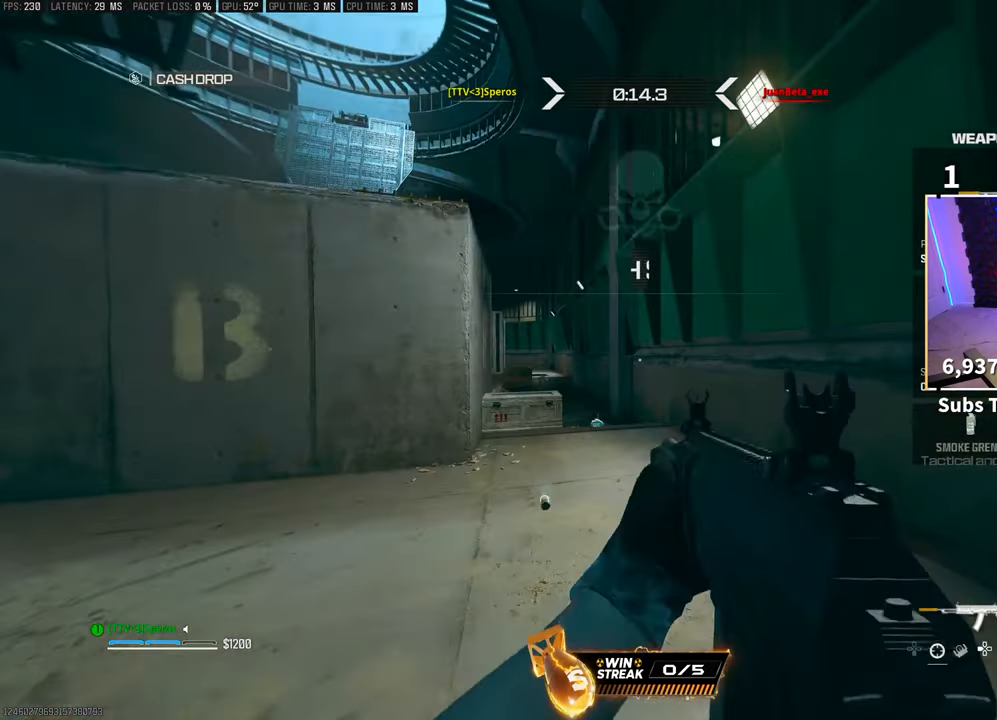
{"dt_ms": 500, "buttons": [], "left_stick": "up", "right_stick": "center", "events": [[17, "L3", "up"], [17, "TRIANGLE", "down"], [83, "L3", "down"], [83, "TRIANGLE", "up"], [217, "L3", "up"]]}
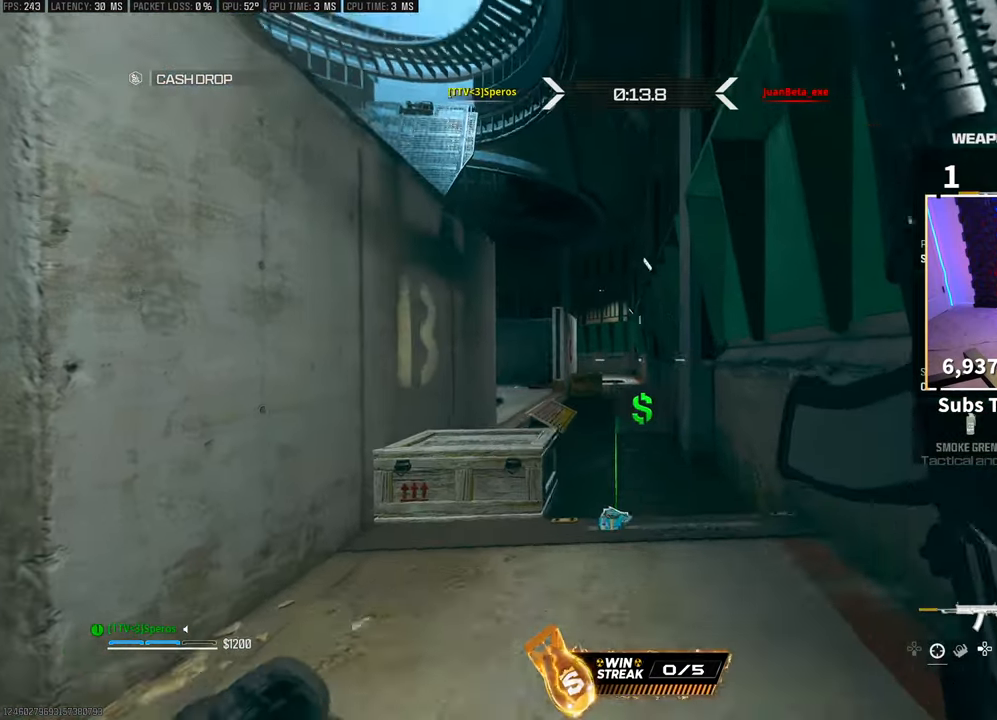
{"dt_ms": 500, "buttons": ["L2"], "left_stick": "right", "right_stick": "center", "events": [[67, "R3", "down"], [217, "L2", "down"], [217, "R3", "up"], [217, "left_stick", "up-right"], [417, "left_stick", "right"]]}
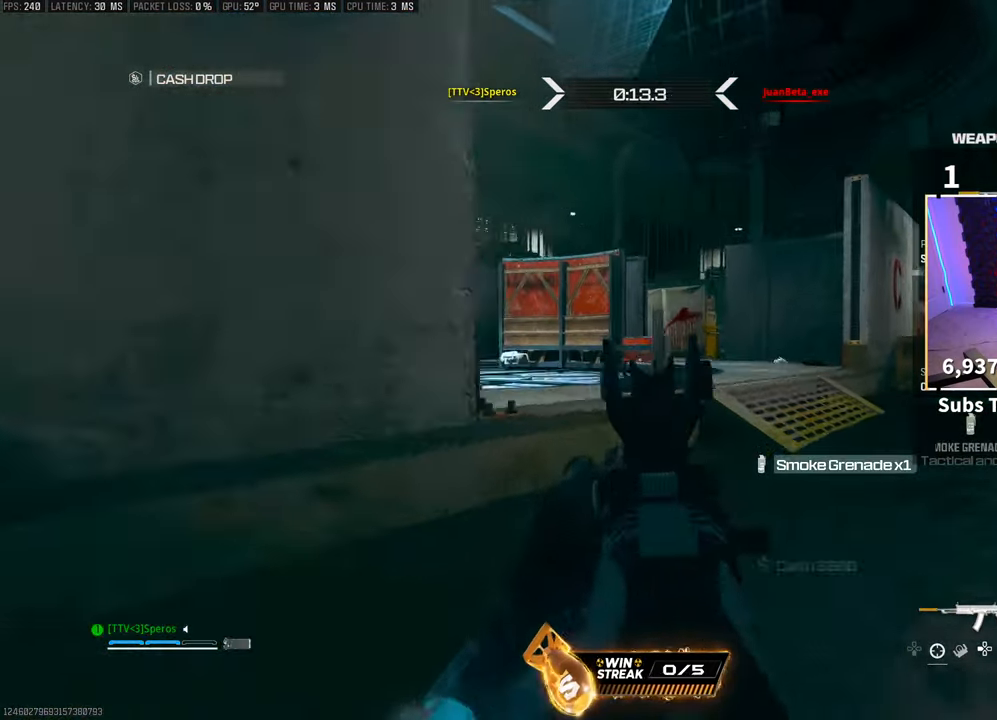
{"dt_ms": 500, "buttons": ["R3"], "left_stick": "right", "right_stick": "left", "events": [[267, "right_stick", "left"], [317, "R3", "down"], [383, "L2", "up"]]}
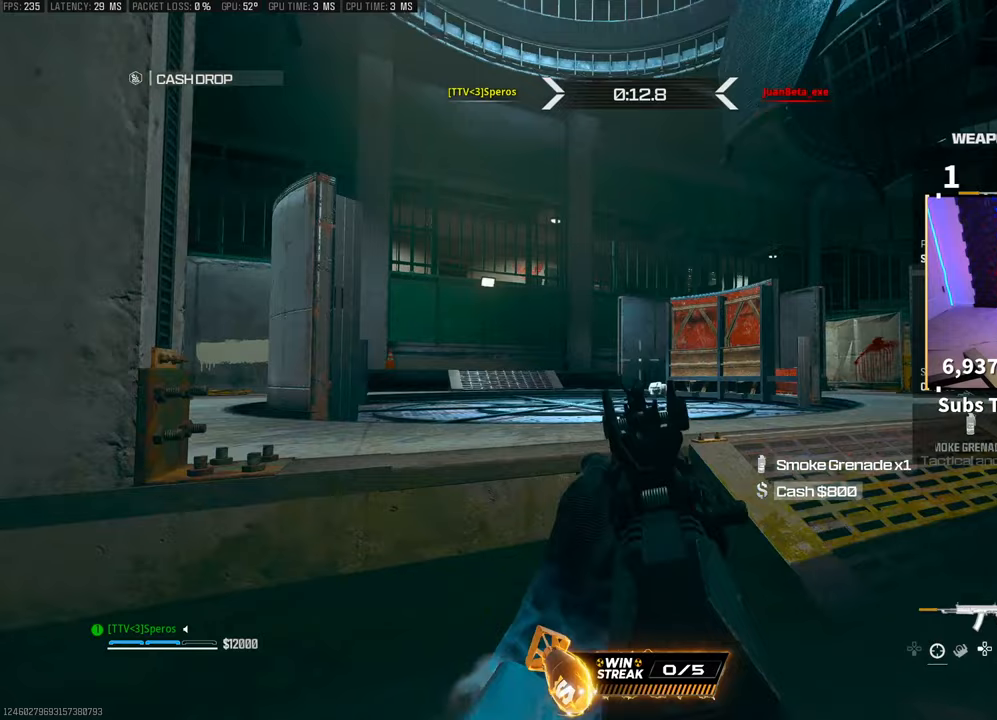
{"dt_ms": 500, "buttons": ["L2"], "left_stick": "right", "right_stick": "center"}